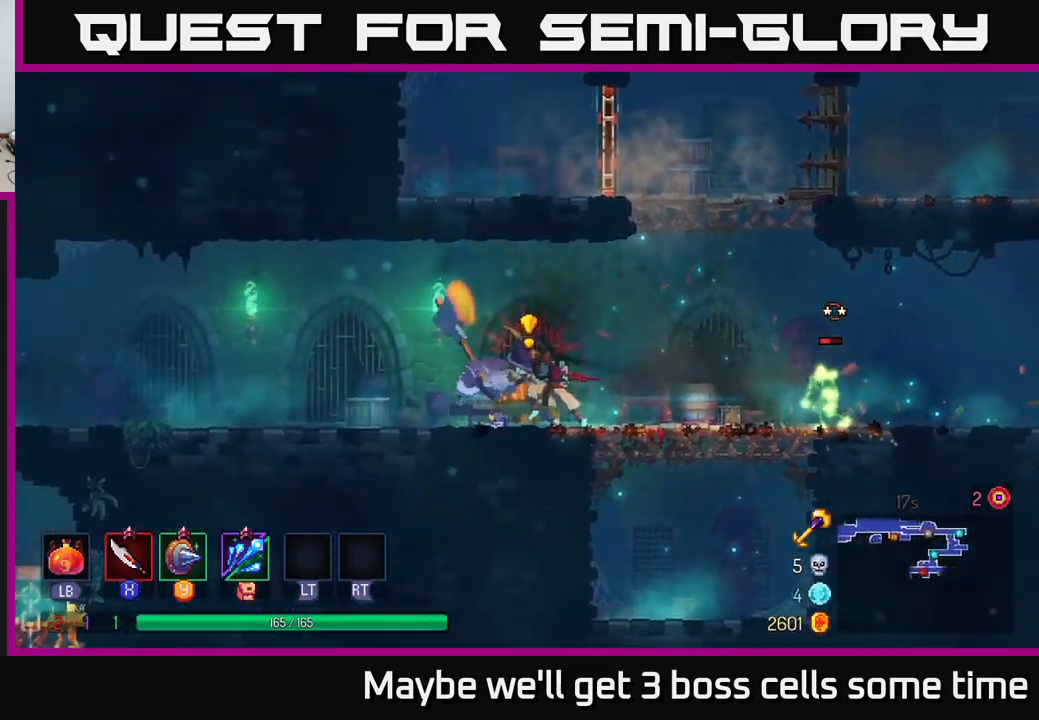
Gameplay with a controller (Xbox layout); each line is a JSON object with the inputs held at the frame after it. "events" lists button and stick changes between this image and that frame as [ms after this image, input, new state], when the widget could be followed in between.
{"buttons": ["B"], "left_stick": "left", "right_stick": "center", "events": [[67, "X", "down"], [100, "left_stick", "right"], [150, "X", "up"], [233, "left_stick", "left"], [317, "B", "down"], [383, "B", "up"], [450, "B", "down"]]}
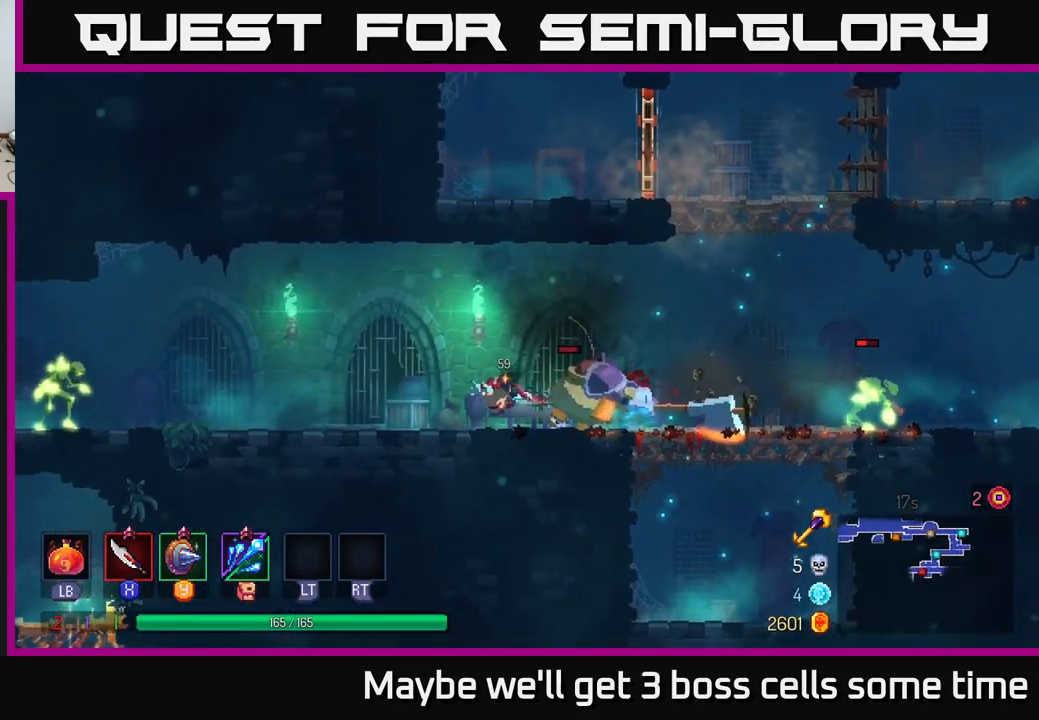
{"buttons": [], "left_stick": "left", "right_stick": "center", "events": [[33, "B", "up"]]}
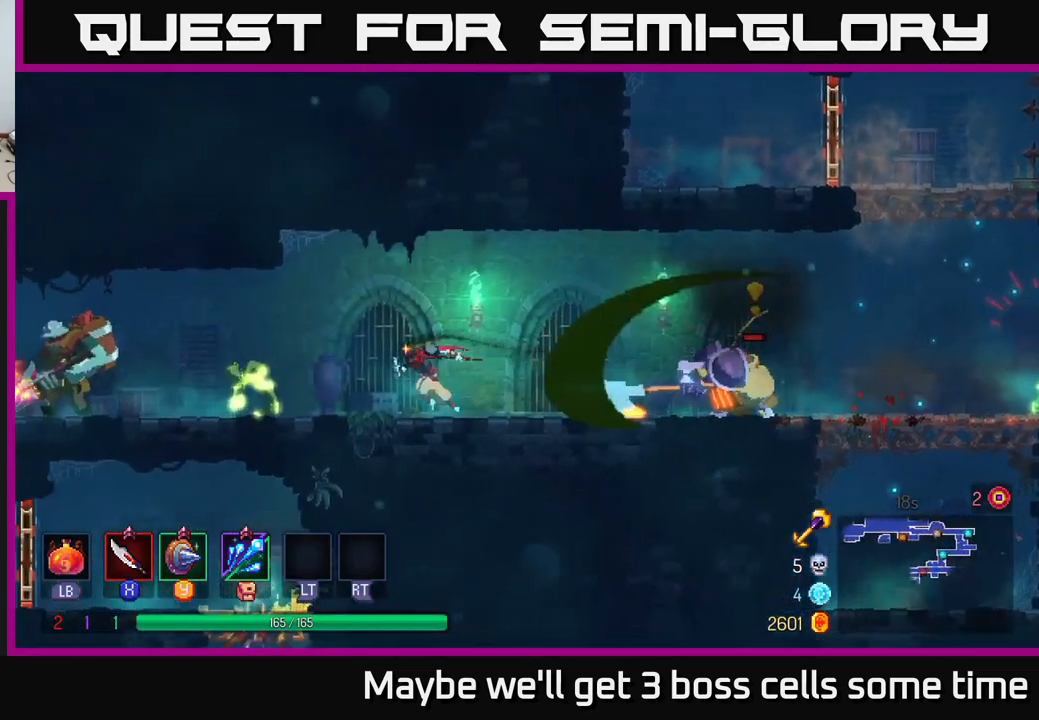
{"buttons": [], "left_stick": "center", "right_stick": "center", "events": [[33, "X", "down"], [83, "X", "up"], [467, "left_stick", "center"]]}
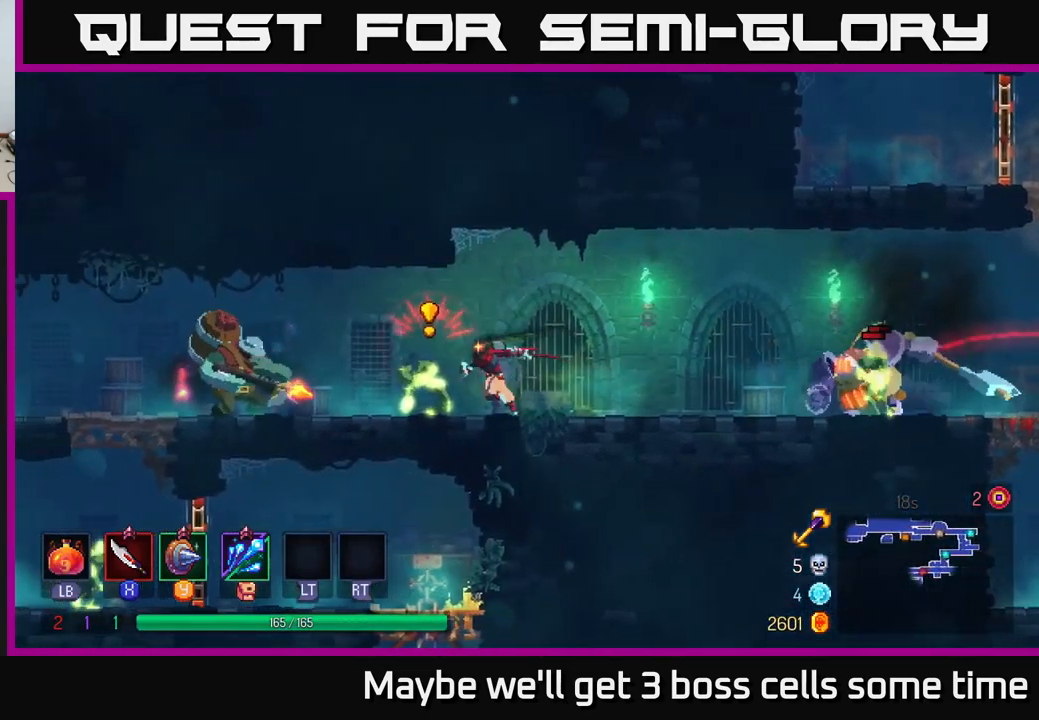
{"buttons": [], "left_stick": "left", "right_stick": "center", "events": [[300, "Y", "down"], [300, "left_stick", "left"], [367, "Y", "up"]]}
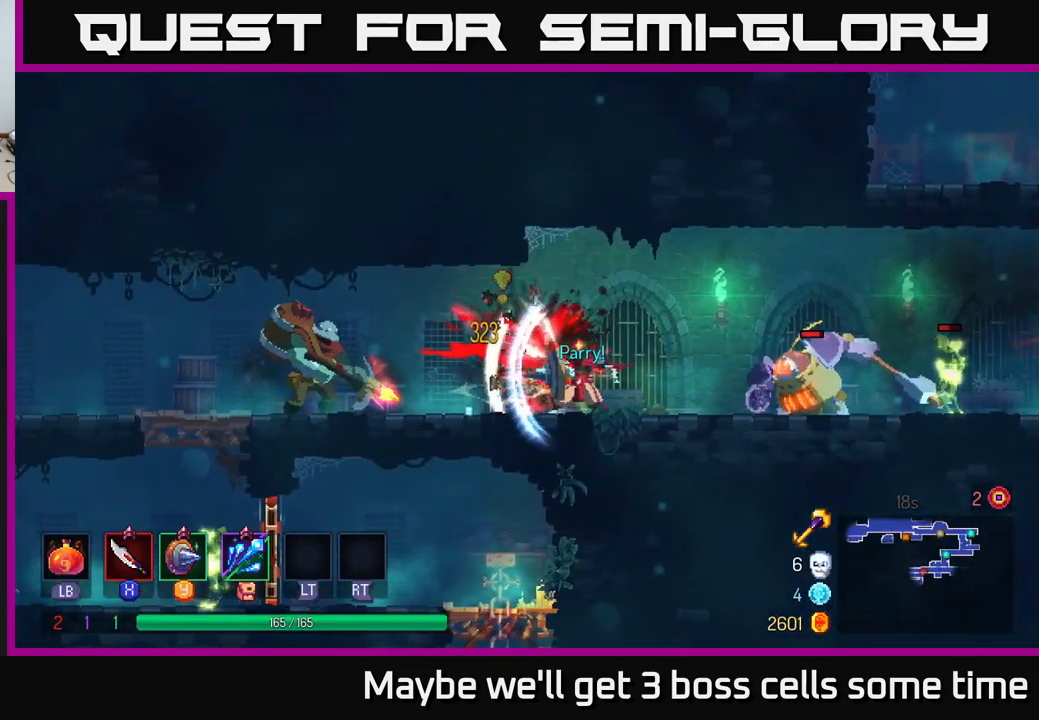
{"buttons": ["B"], "left_stick": "left", "right_stick": "center", "events": [[450, "B", "down"]]}
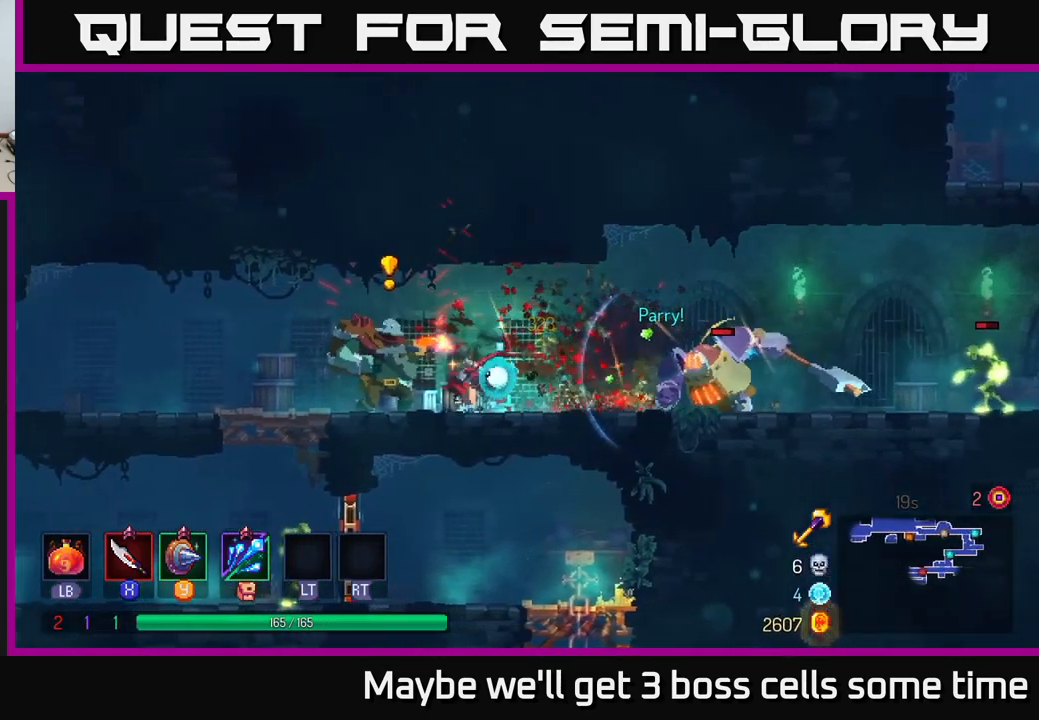
{"buttons": ["X"], "left_stick": "right", "right_stick": "center", "events": [[100, "B", "up"], [250, "X", "down"], [283, "left_stick", "right"], [350, "X", "up"], [433, "X", "down"]]}
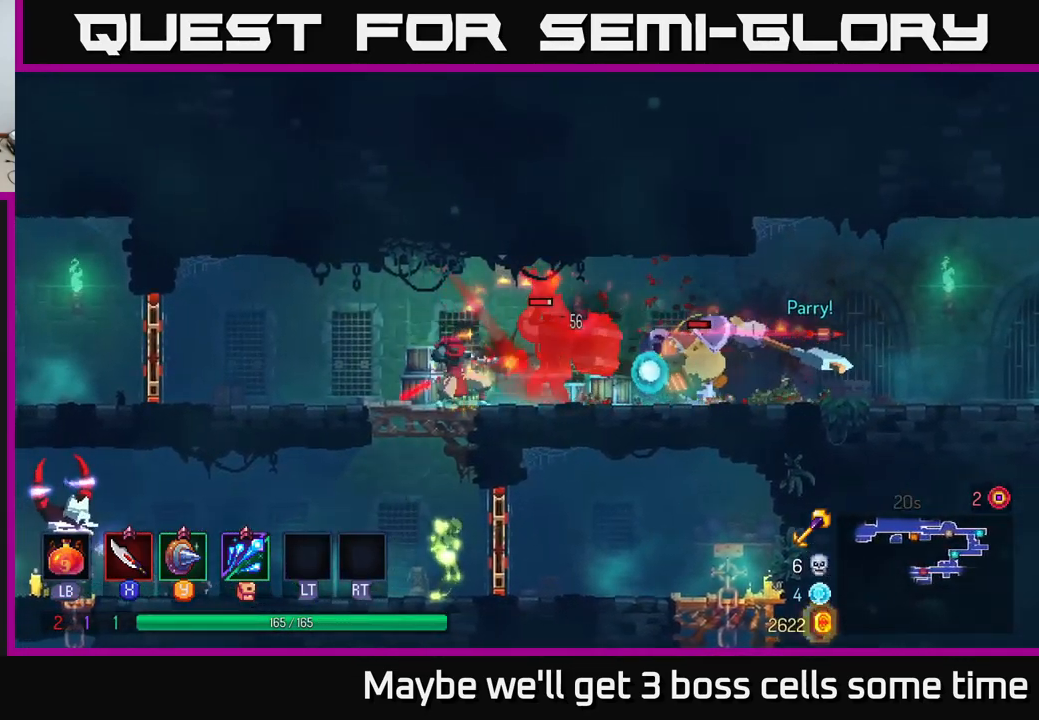
{"buttons": ["Y"], "left_stick": "right", "right_stick": "center", "events": [[33, "X", "up"], [33, "left_stick", "center"], [499, "Y", "down"], [499, "left_stick", "right"]]}
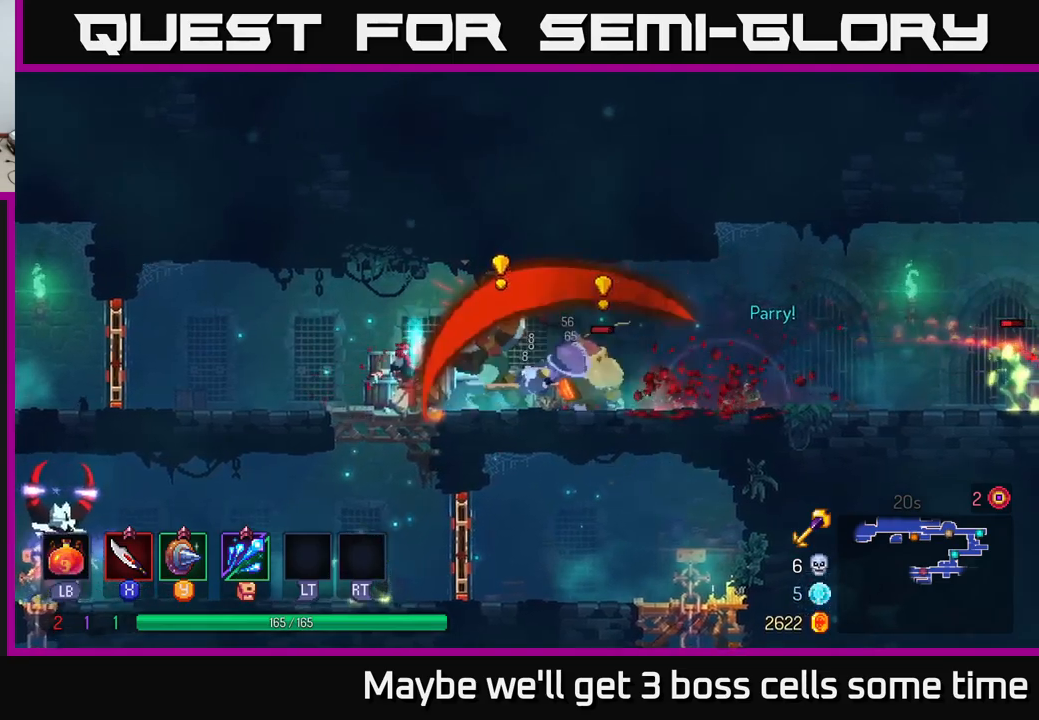
{"buttons": ["B"], "left_stick": "right", "right_stick": "center", "events": [[67, "Y", "up"], [234, "B", "down"], [317, "B", "up"], [434, "B", "down"]]}
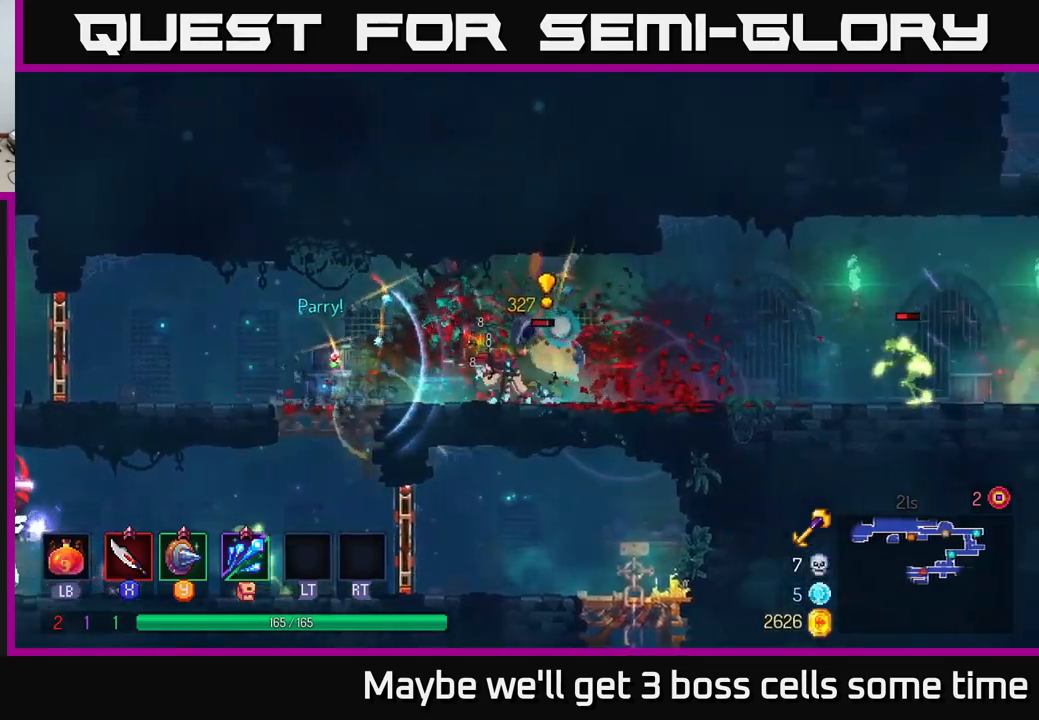
{"buttons": [], "left_stick": "center", "right_stick": "center", "events": [[17, "B", "up"], [167, "left_stick", "left"], [184, "X", "down"], [250, "X", "up"], [434, "left_stick", "center"]]}
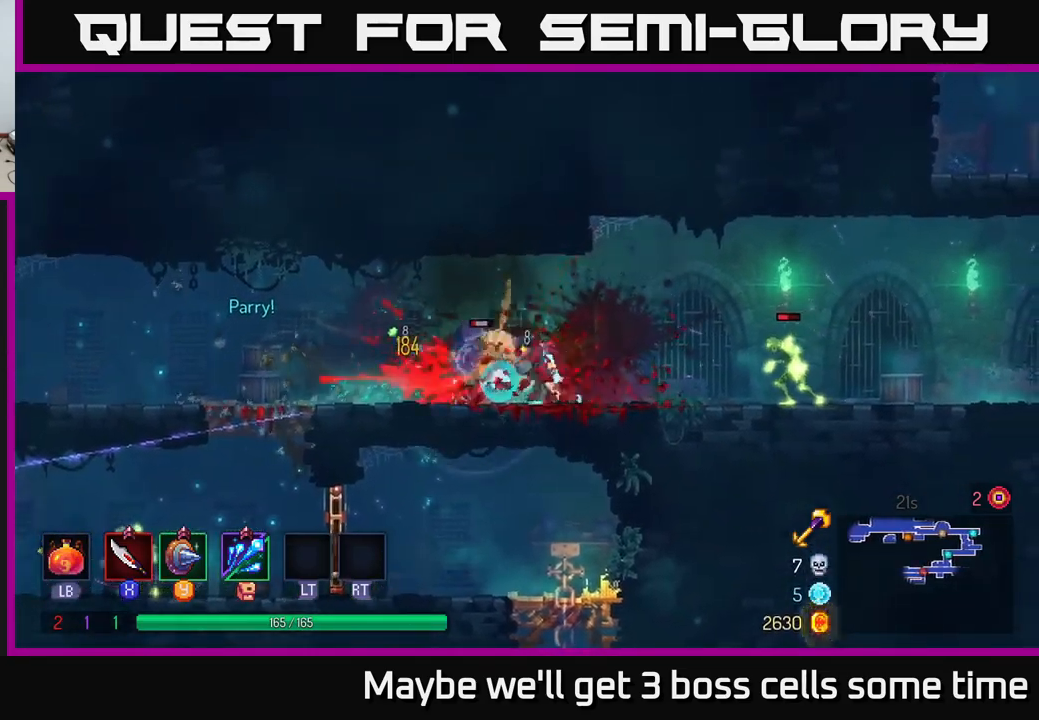
{"buttons": [], "left_stick": "center", "right_stick": "center", "events": [[67, "X", "down"], [134, "X", "up"]]}
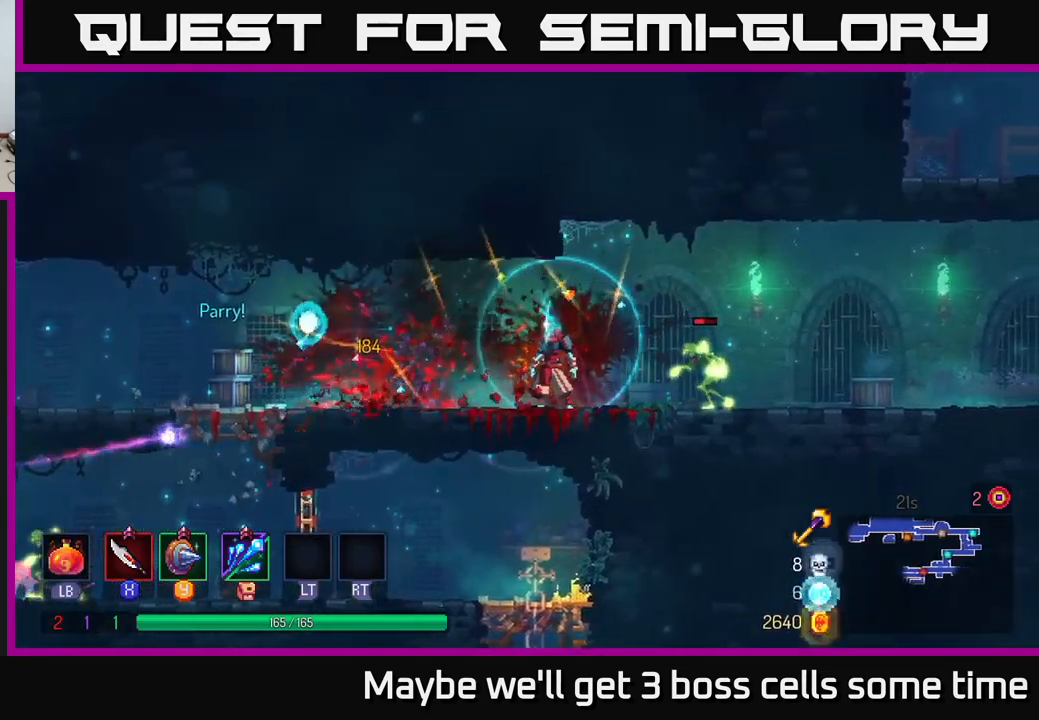
{"buttons": [], "left_stick": "right", "right_stick": "center", "events": [[50, "left_stick", "left"], [334, "Y", "down"], [417, "Y", "up"], [434, "left_stick", "center"], [500, "left_stick", "right"]]}
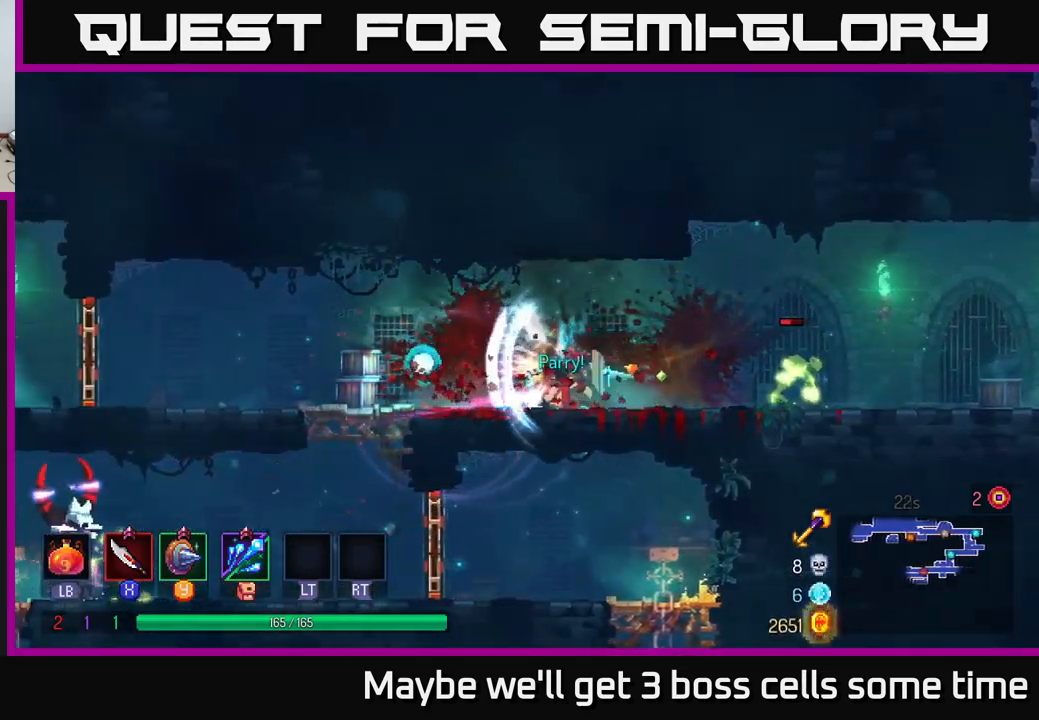
{"buttons": [], "left_stick": "right", "right_stick": "center", "events": [[50, "B", "down"], [134, "B", "up"], [334, "X", "down"], [417, "X", "up"]]}
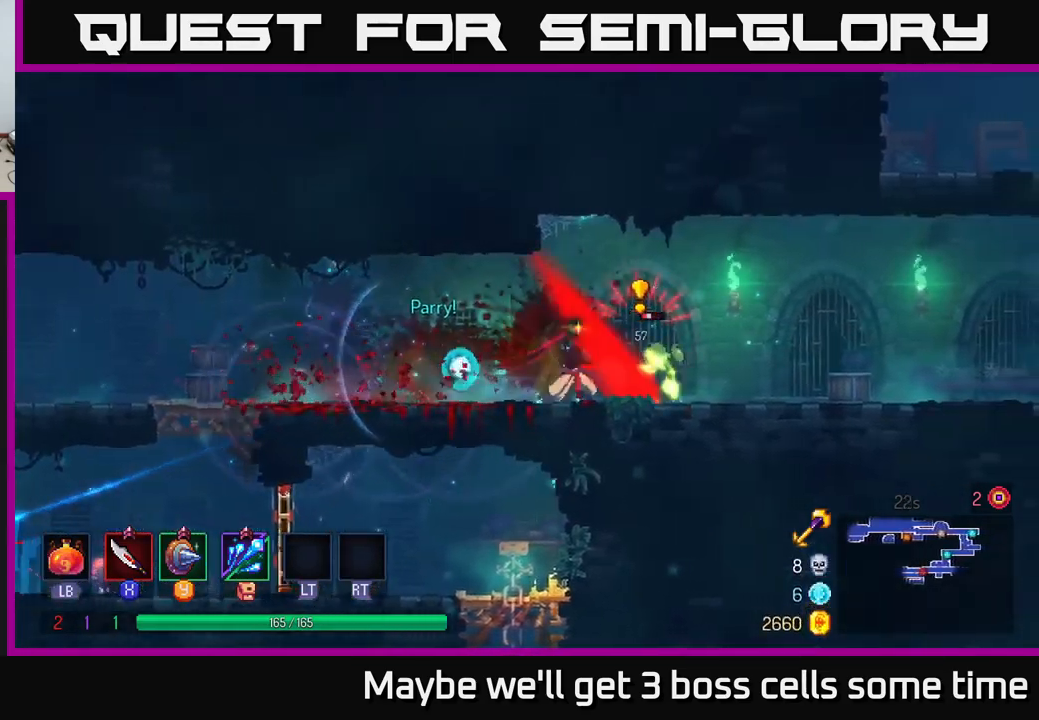
{"buttons": ["X"], "left_stick": "left", "right_stick": "center", "events": [[117, "left_stick", "center"], [217, "left_stick", "right"], [234, "B", "down"], [317, "B", "up"], [367, "left_stick", "left"], [434, "X", "down"]]}
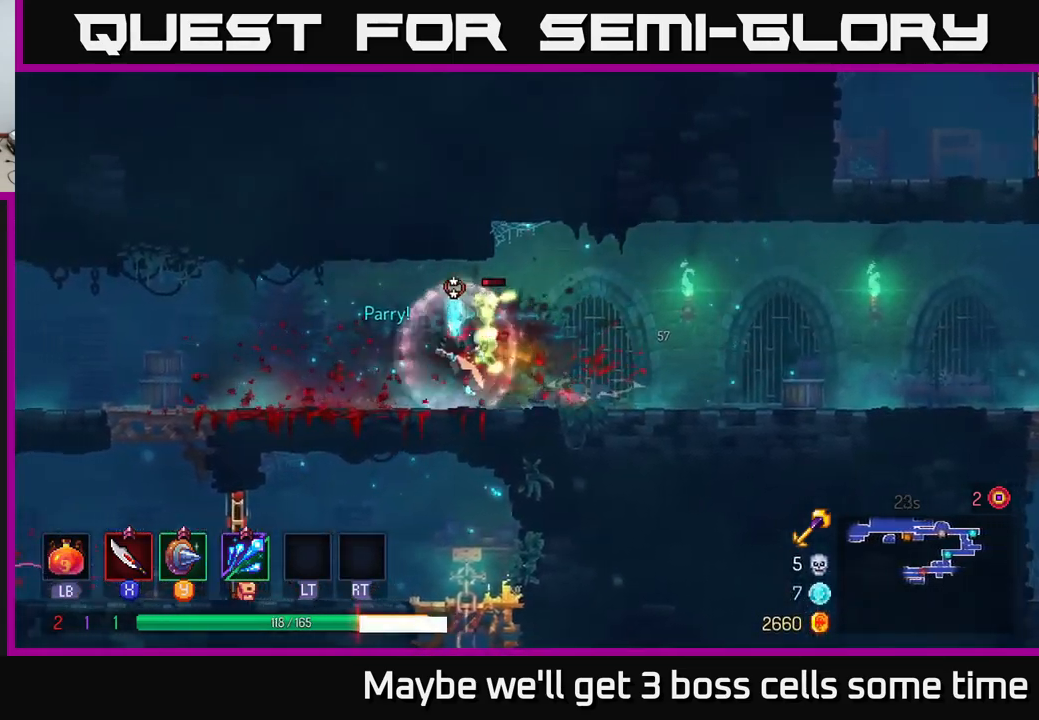
{"buttons": ["X"], "left_stick": "left", "right_stick": "center", "events": [[17, "X", "up"], [417, "X", "down"]]}
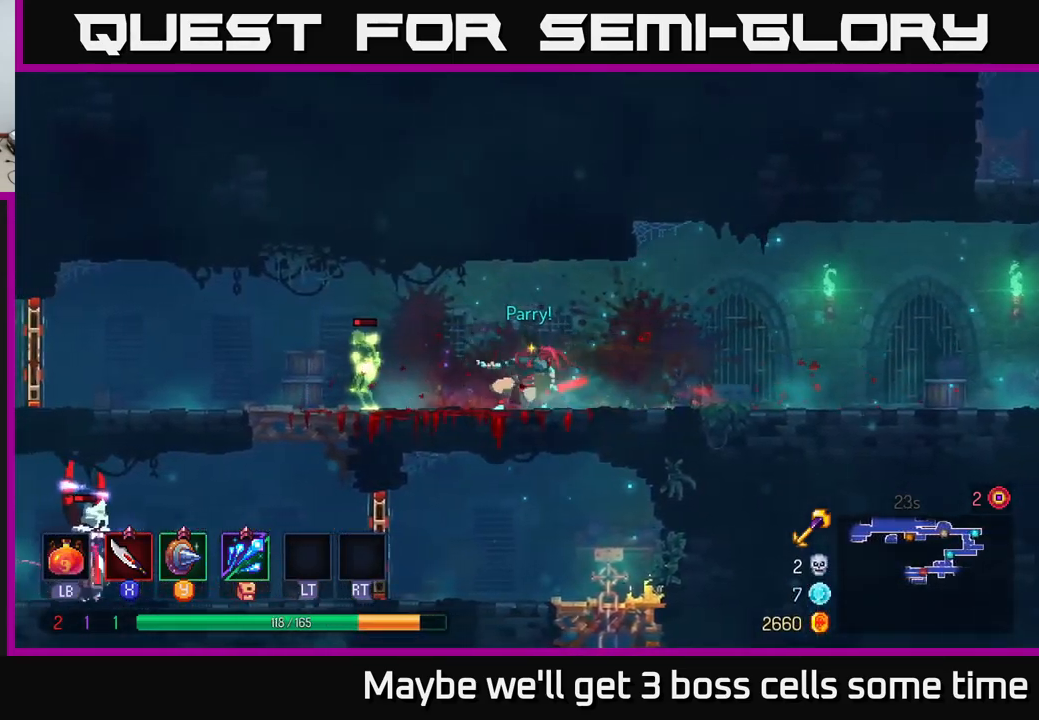
{"buttons": [], "left_stick": "left", "right_stick": "center", "events": [[17, "X", "up"], [317, "X", "down"], [400, "X", "up"]]}
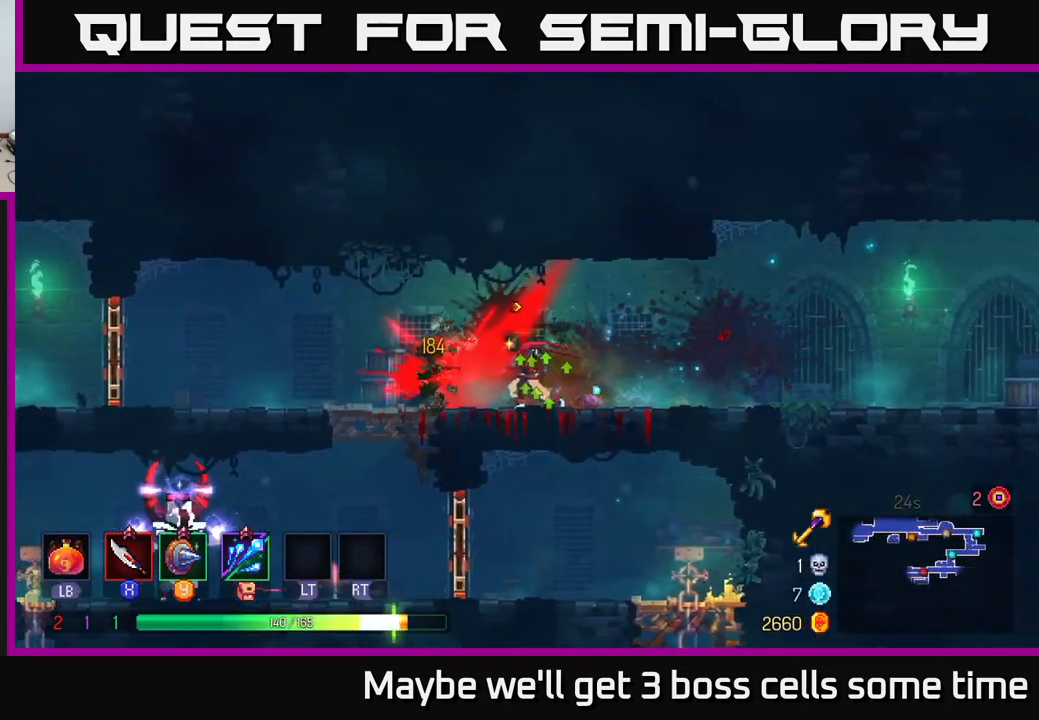
{"buttons": [], "left_stick": "center", "right_stick": "center", "events": [[250, "left_stick", "center"]]}
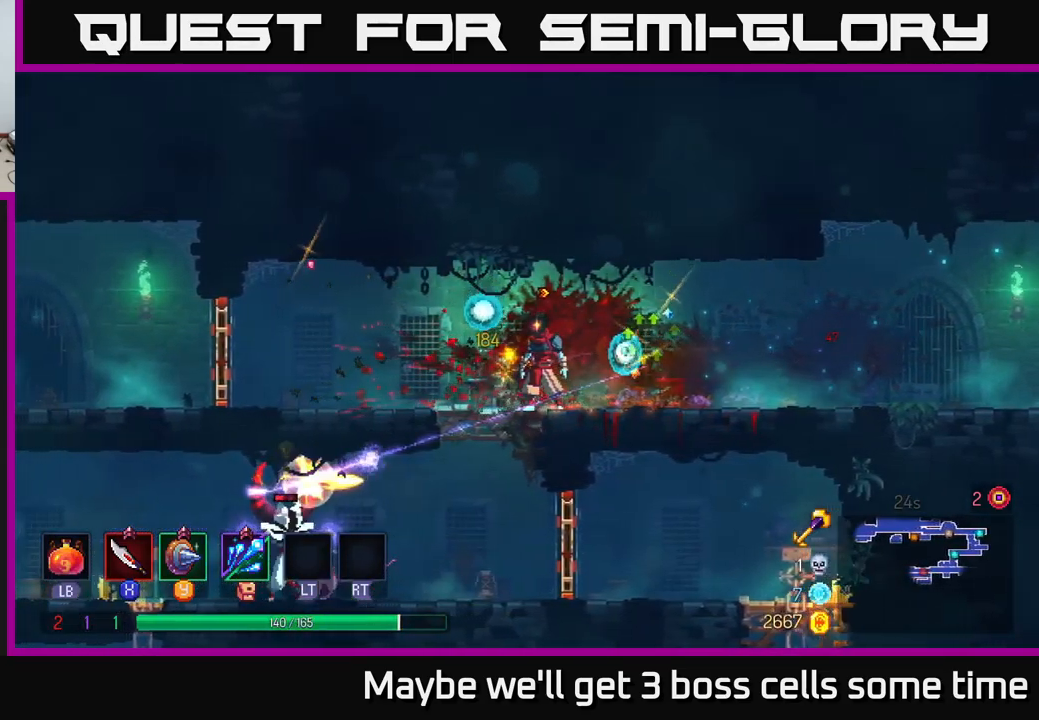
{"buttons": [], "left_stick": "center", "right_stick": "center", "events": [[234, "Y", "down"], [284, "Y", "up"]]}
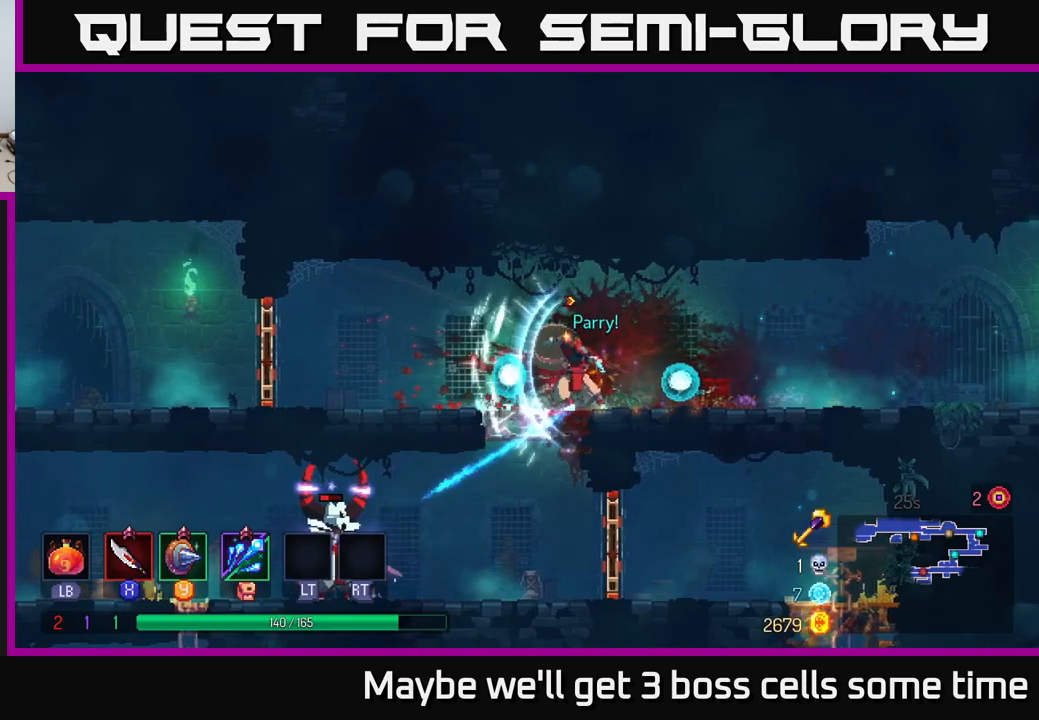
{"buttons": [], "left_stick": "down", "right_stick": "center", "events": [[100, "left_stick", "up-left"], [200, "left_stick", "down"], [266, "A", "down"], [333, "A", "up"], [416, "A", "down"], [483, "A", "up"]]}
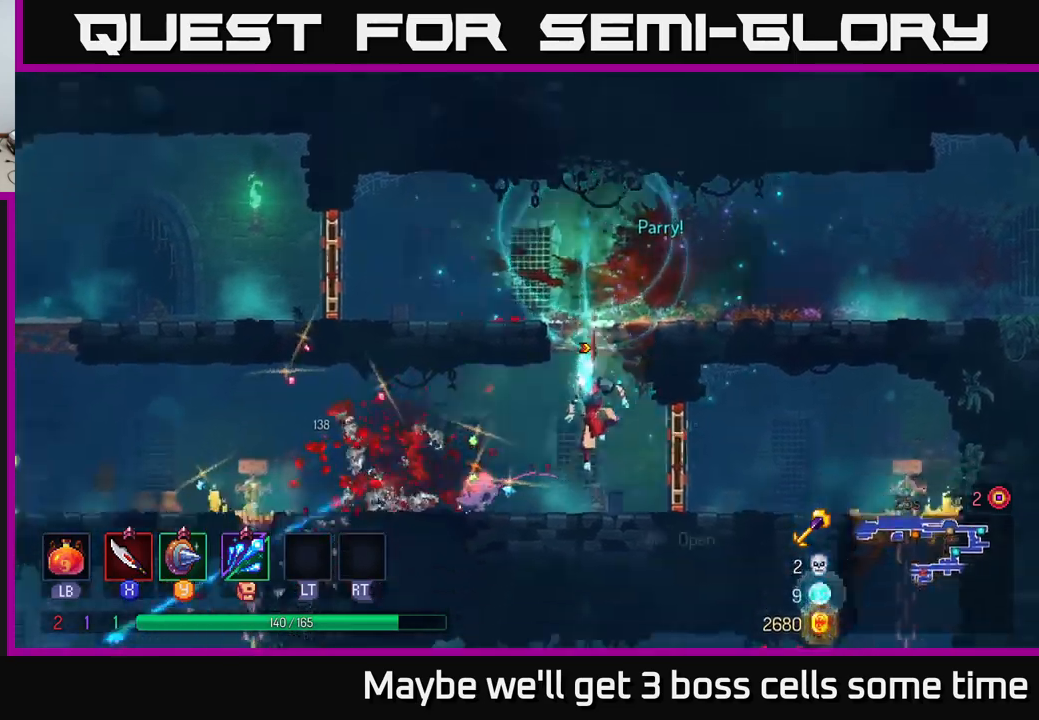
{"buttons": [], "left_stick": "left", "right_stick": "center", "events": [[66, "left_stick", "left"]]}
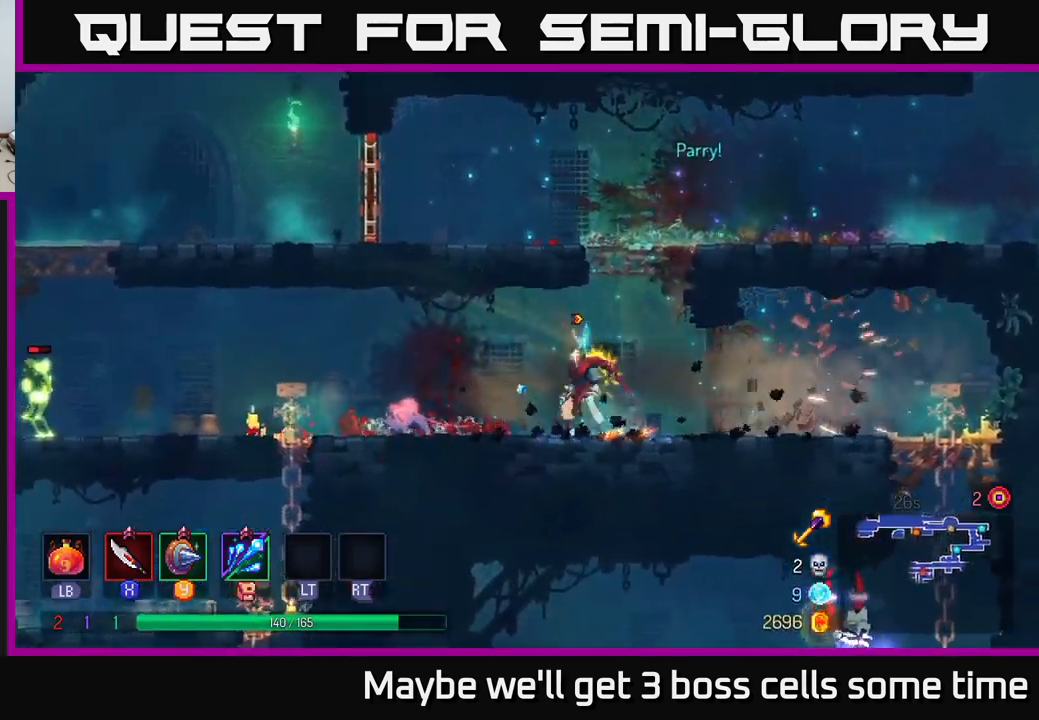
{"buttons": [], "left_stick": "left", "right_stick": "center", "events": [[150, "X", "down"], [216, "X", "up"]]}
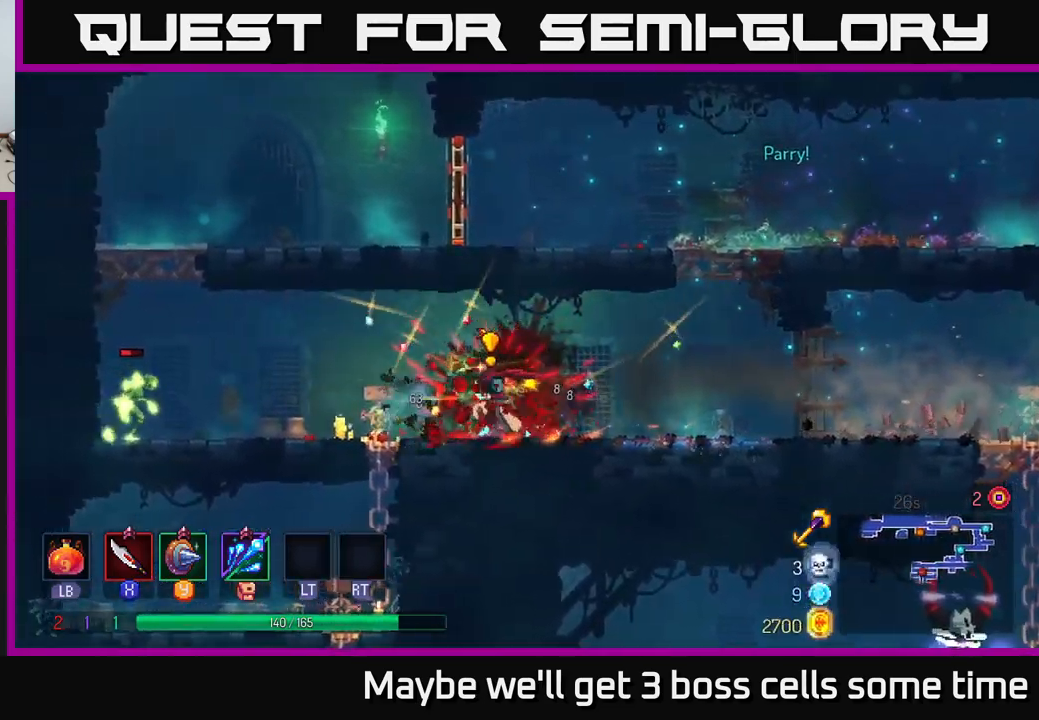
{"buttons": [], "left_stick": "left", "right_stick": "center", "events": [[150, "B", "down"], [233, "B", "up"], [400, "X", "down"], [450, "X", "up"]]}
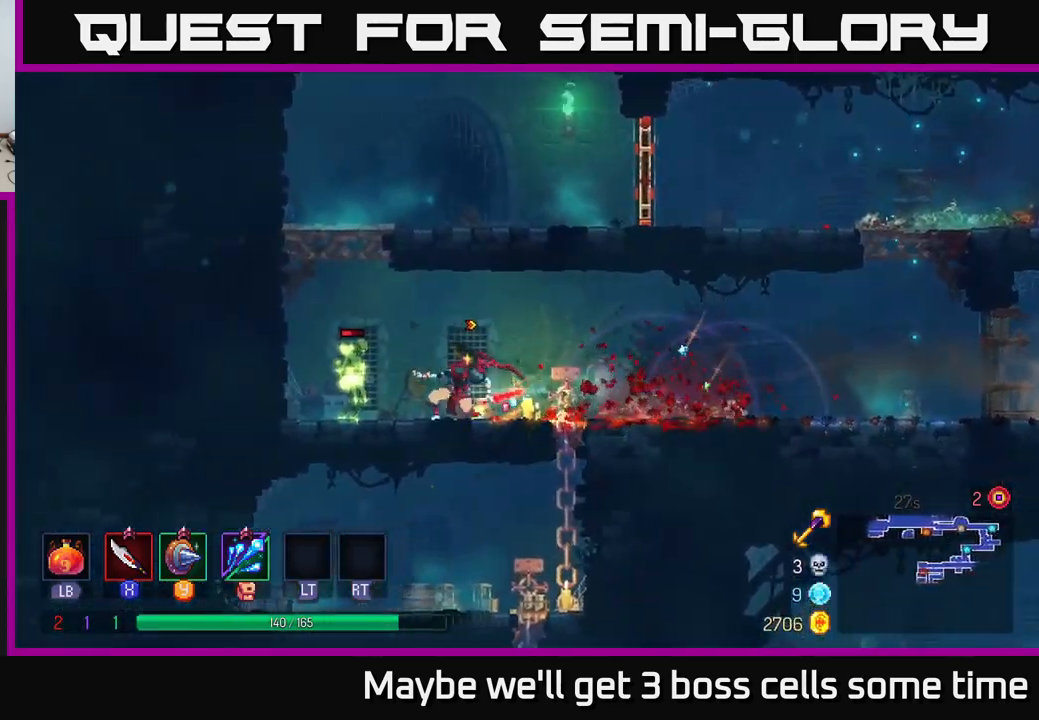
{"buttons": ["B"], "left_stick": "left", "right_stick": "center", "events": [[50, "left_stick", "center"], [83, "X", "down"], [116, "X", "up"], [316, "left_stick", "left"], [466, "B", "down"]]}
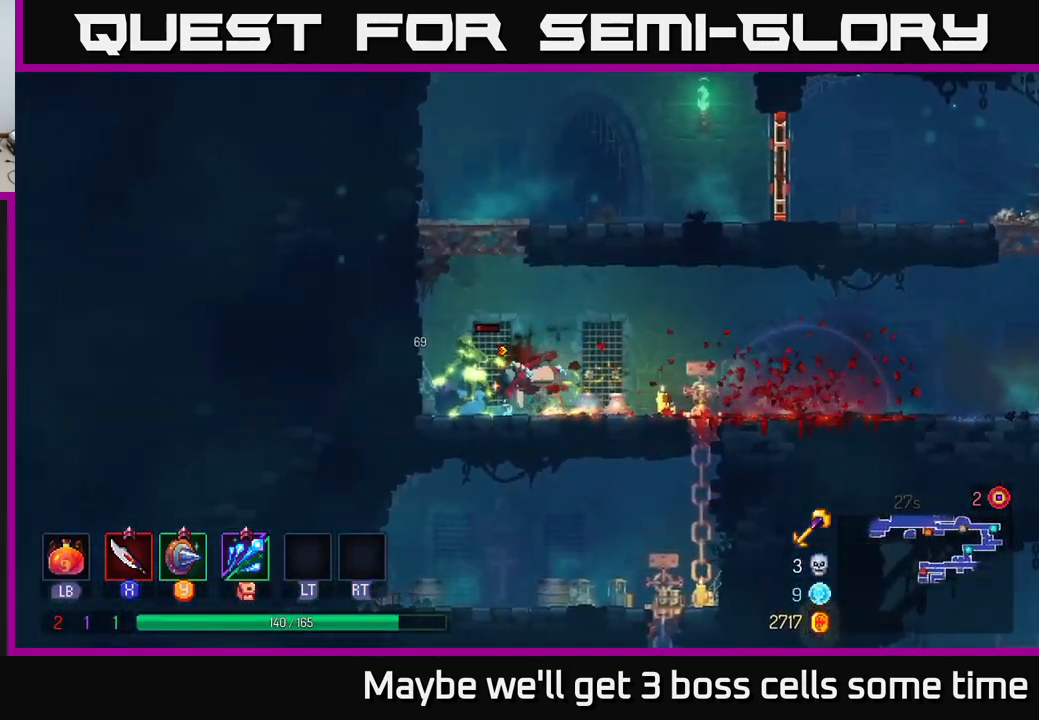
{"buttons": [], "left_stick": "center", "right_stick": "center", "events": [[33, "B", "up"], [200, "X", "down"], [200, "left_stick", "right"], [266, "X", "up"], [350, "left_stick", "center"]]}
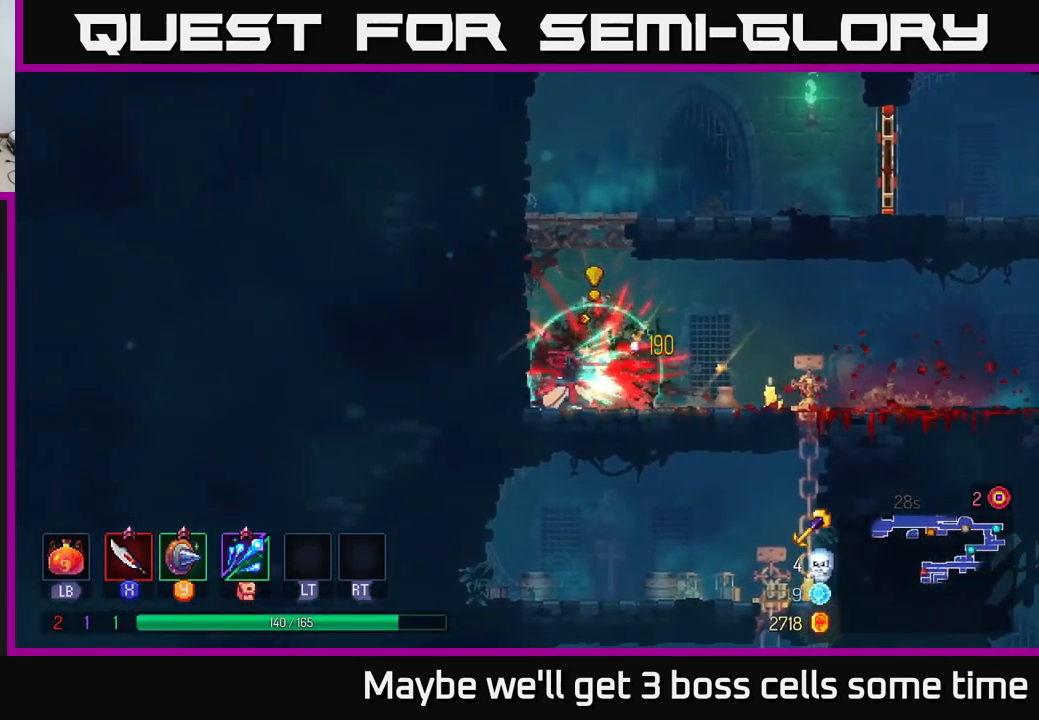
{"buttons": [], "left_stick": "right", "right_stick": "center", "events": [[66, "left_stick", "right"], [216, "B", "down"], [266, "B", "up"]]}
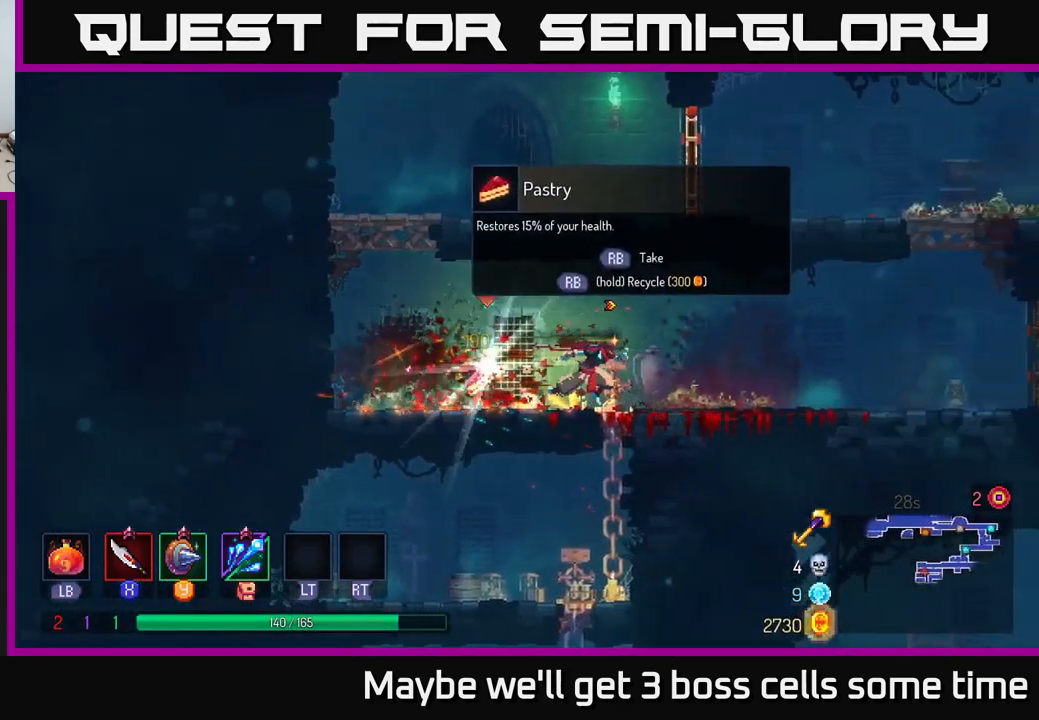
{"buttons": [], "left_stick": "left", "right_stick": "center", "events": [[183, "left_stick", "left"]]}
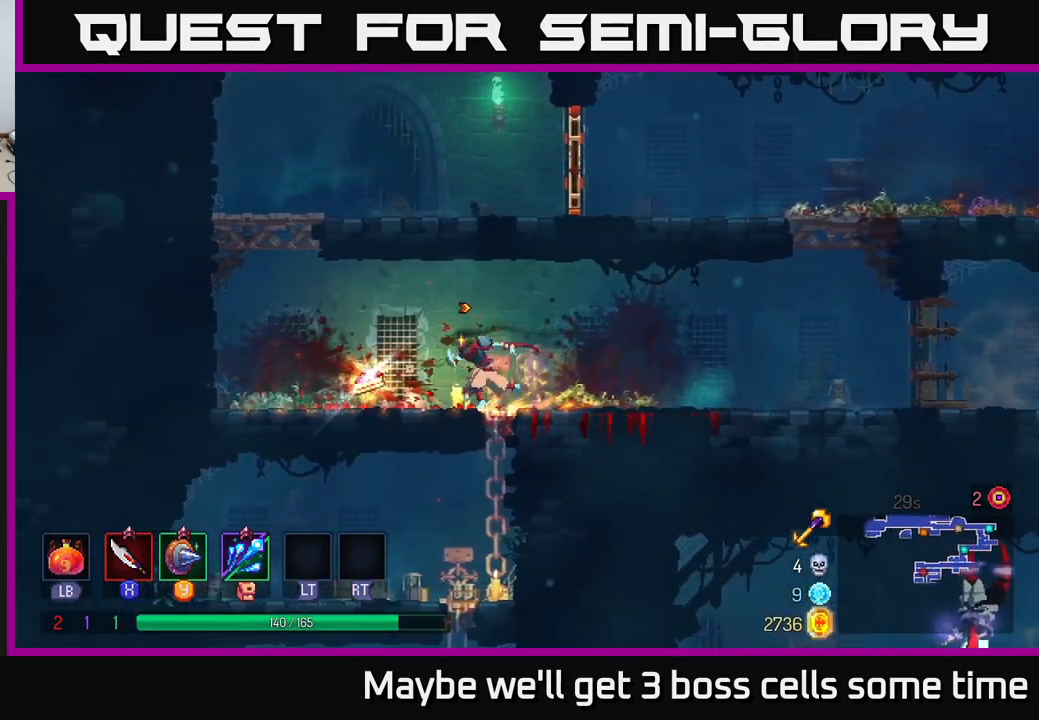
{"buttons": [], "left_stick": "right", "right_stick": "center", "events": [[216, "left_stick", "right"], [283, "R1", "down"], [400, "R1", "up"]]}
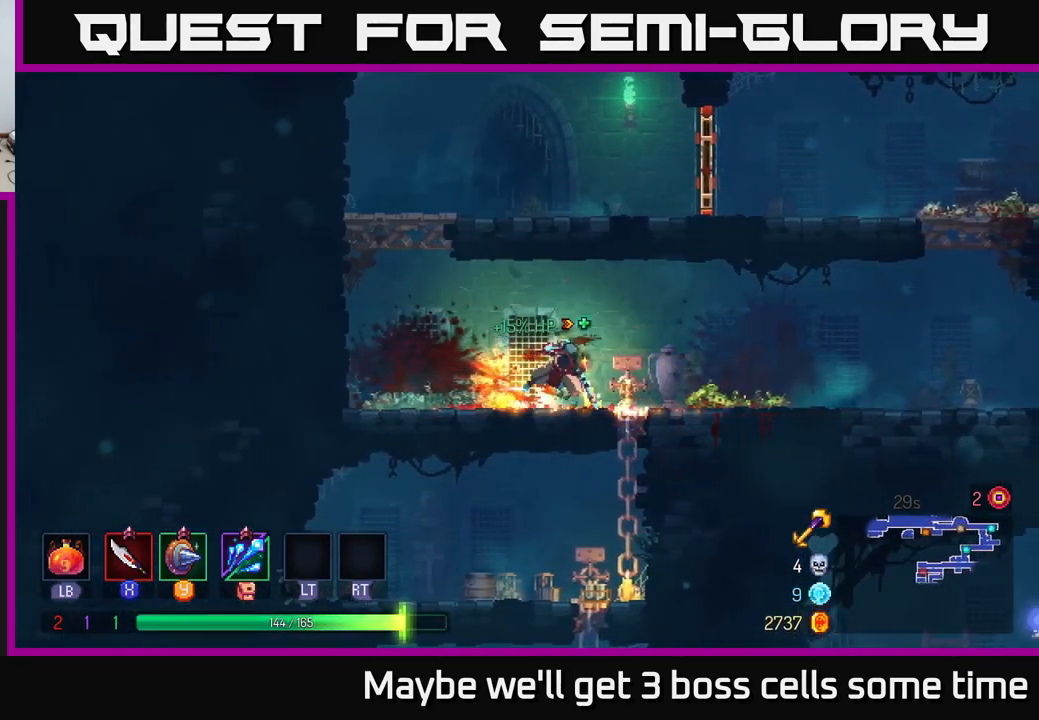
{"buttons": [], "left_stick": "right", "right_stick": "center", "events": [[16, "B", "down"], [100, "B", "up"]]}
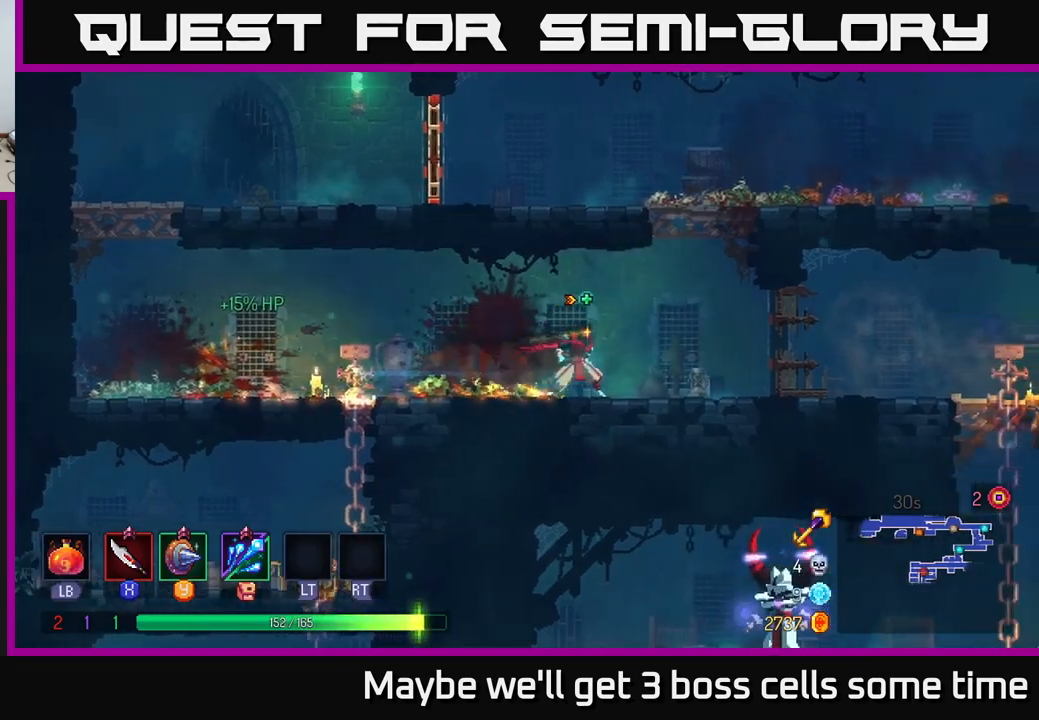
{"buttons": [], "left_stick": "right", "right_stick": "center", "events": []}
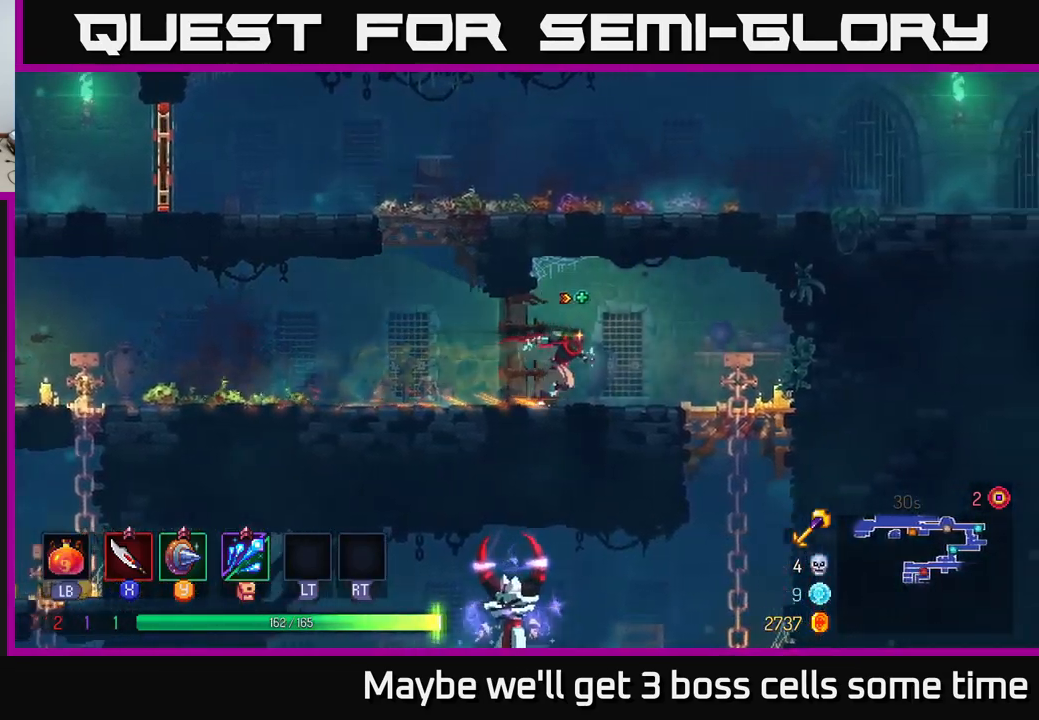
{"buttons": [], "left_stick": "down", "right_stick": "center", "events": [[300, "A", "down"], [317, "left_stick", "down"], [417, "A", "up"]]}
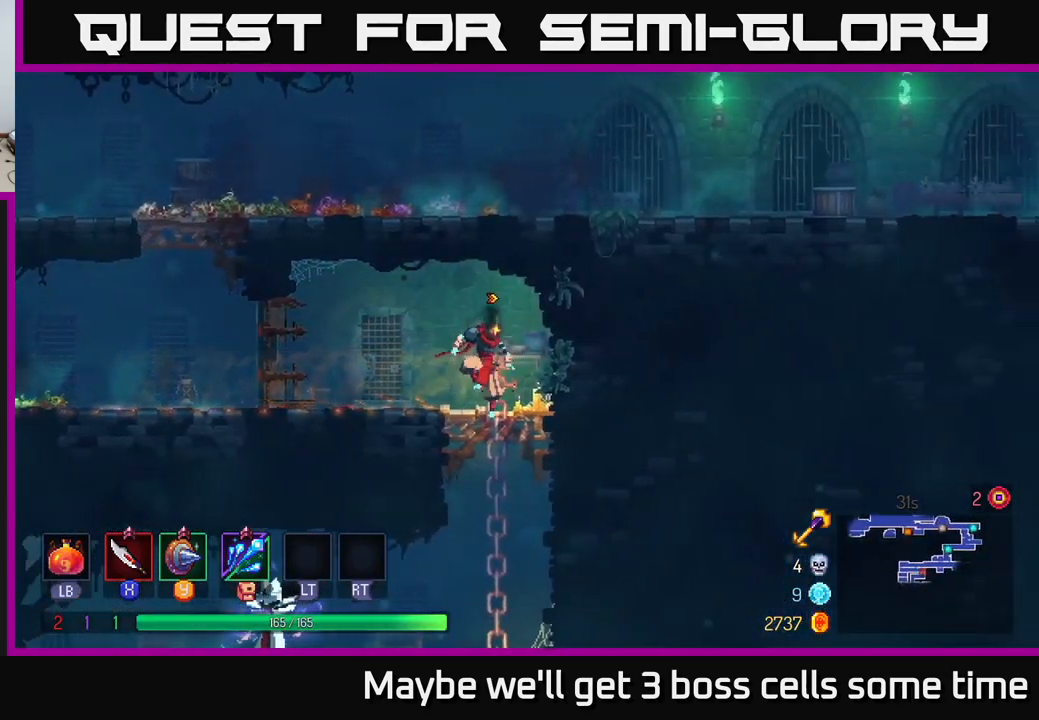
{"buttons": ["B"], "left_stick": "left", "right_stick": "center", "events": [[50, "left_stick", "center"], [133, "left_stick", "left"], [467, "B", "down"]]}
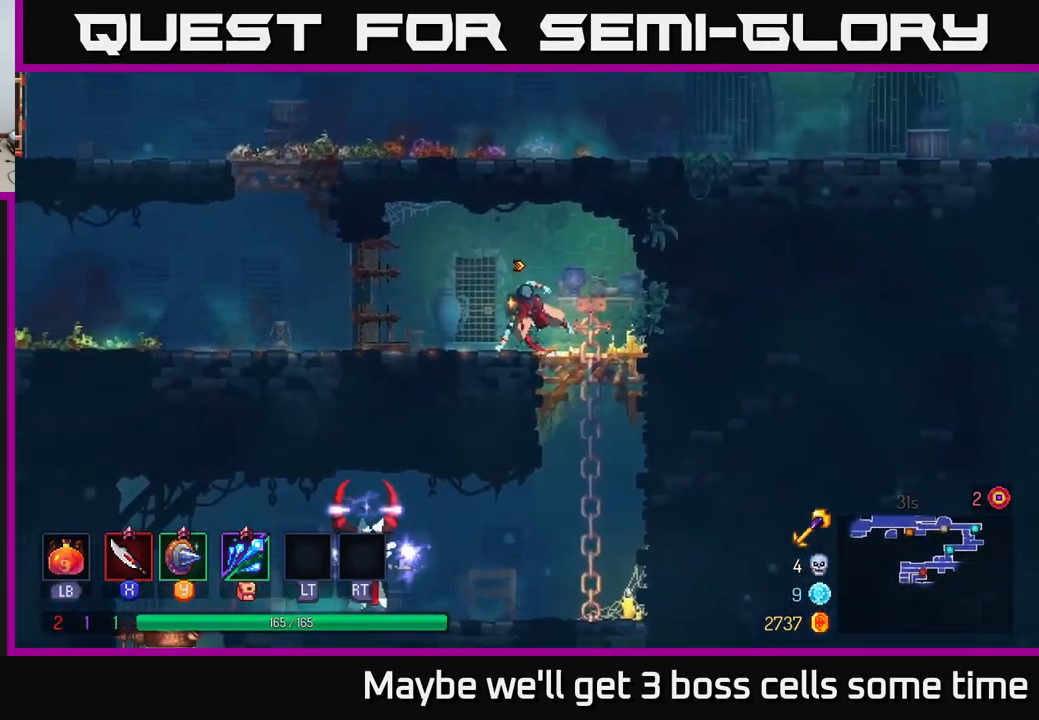
{"buttons": [], "left_stick": "right", "right_stick": "center", "events": [[33, "B", "up"], [183, "left_stick", "right"]]}